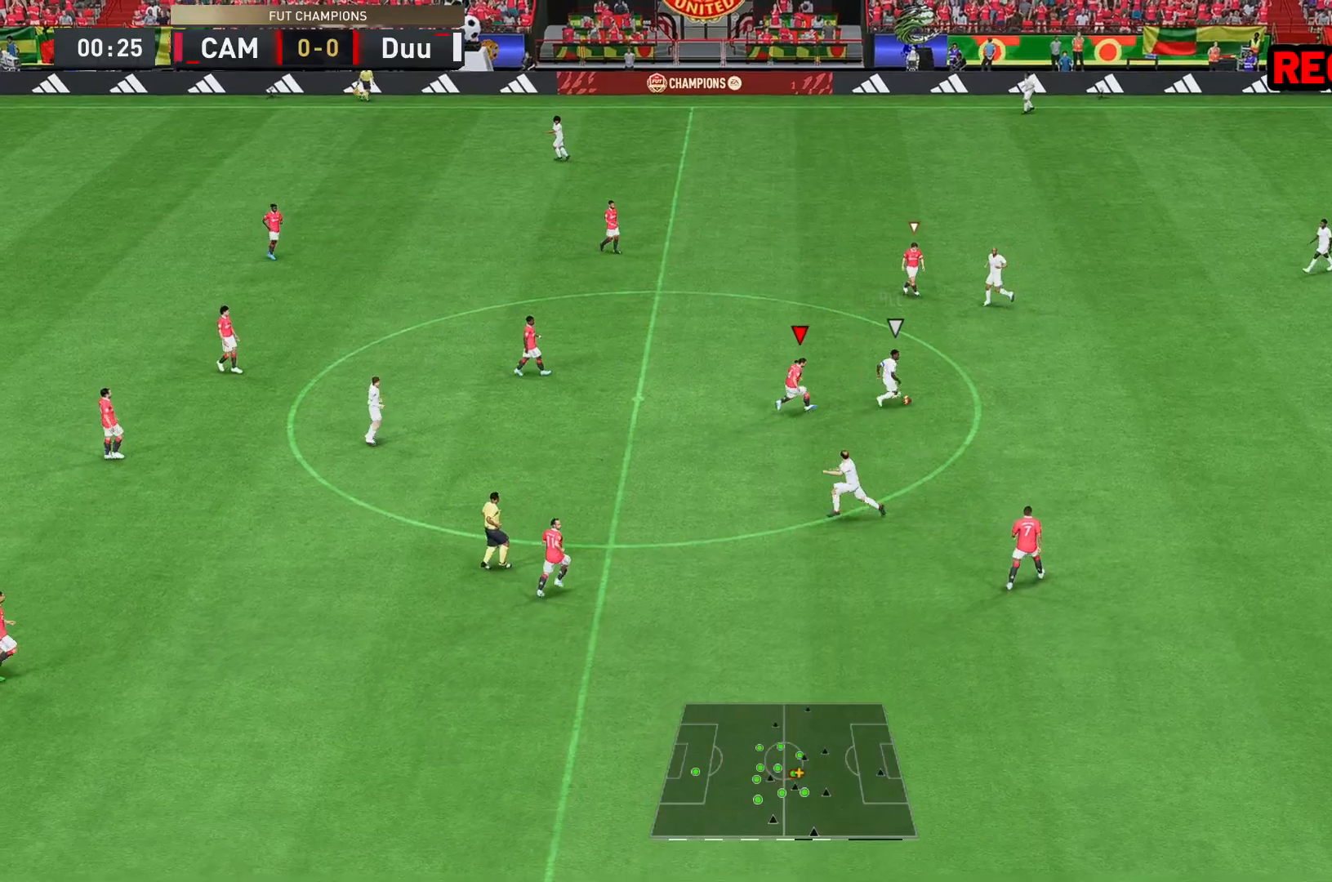
Gameplay with a controller (Xbox layout); each line is a JSON object with the inputs held at the frame after it (dt_ms = milliseconds from this image to that frame). "events" lists button and stick changes between this image and that frame as [ms after this image, input, new state], when the widget could be followed in between. Not read: L3 R3.
{"dt_ms": 500, "buttons": ["B", "L2", "R2"], "left_stick": "down-right", "right_stick": "center", "events": [[33, "left_stick", "down-right"], [367, "B", "down"]]}
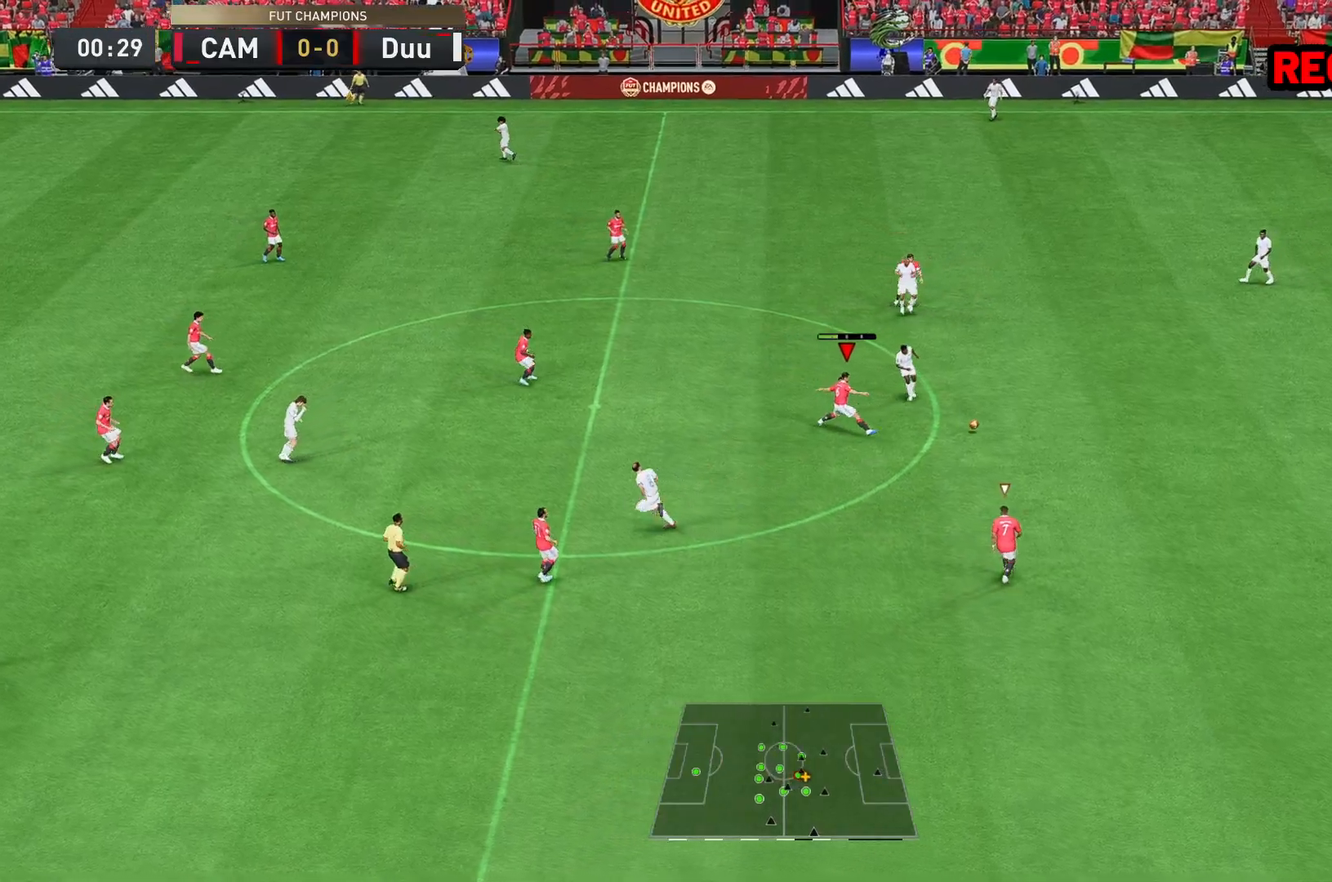
{"dt_ms": 1000, "buttons": ["R1", "R2"], "left_stick": "down-right", "right_stick": "center"}
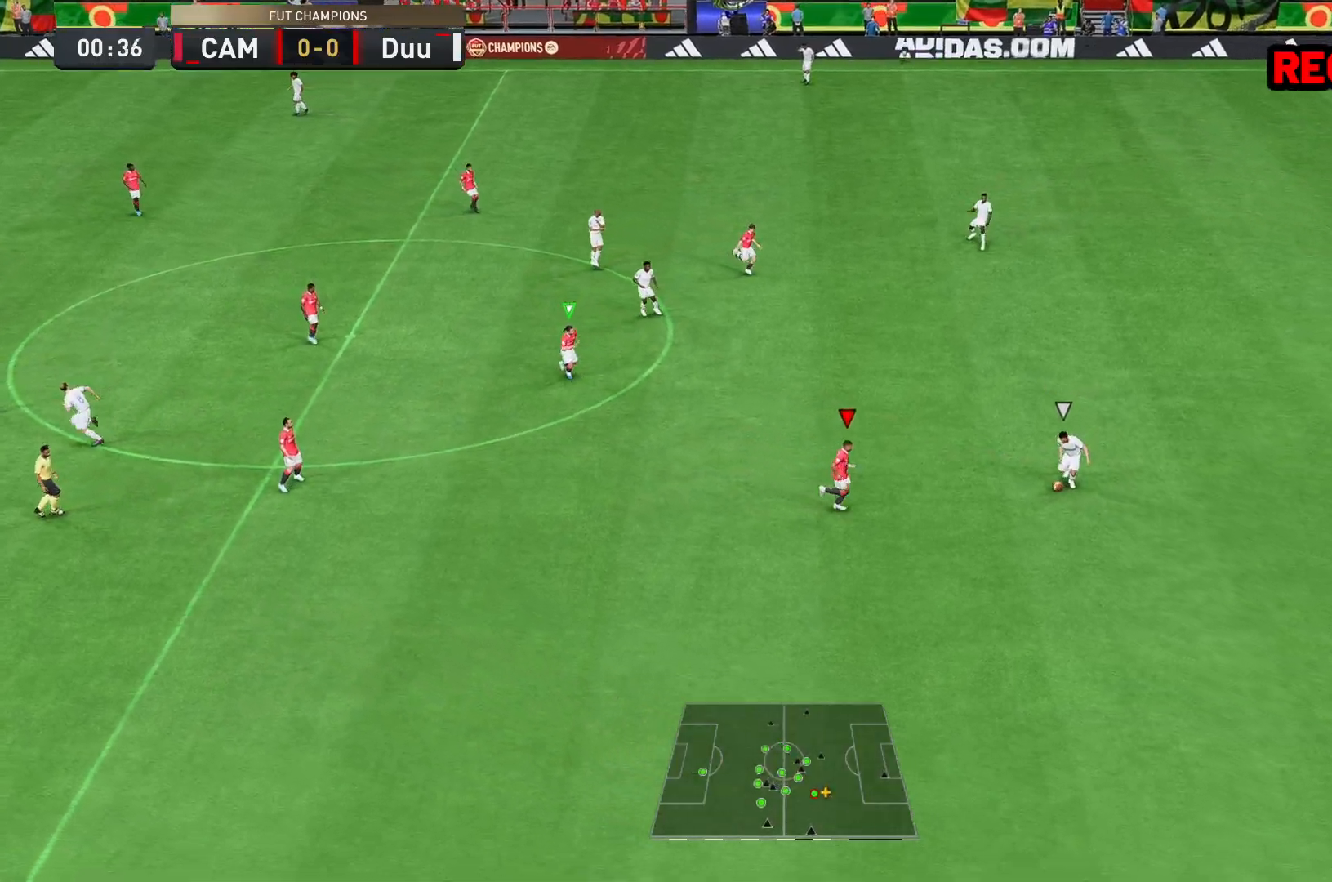
{"dt_ms": 500, "buttons": ["L2", "R2"], "left_stick": "up-right", "right_stick": "center", "events": [[350, "R1", "up"], [417, "L2", "down"], [417, "left_stick", "up-right"]]}
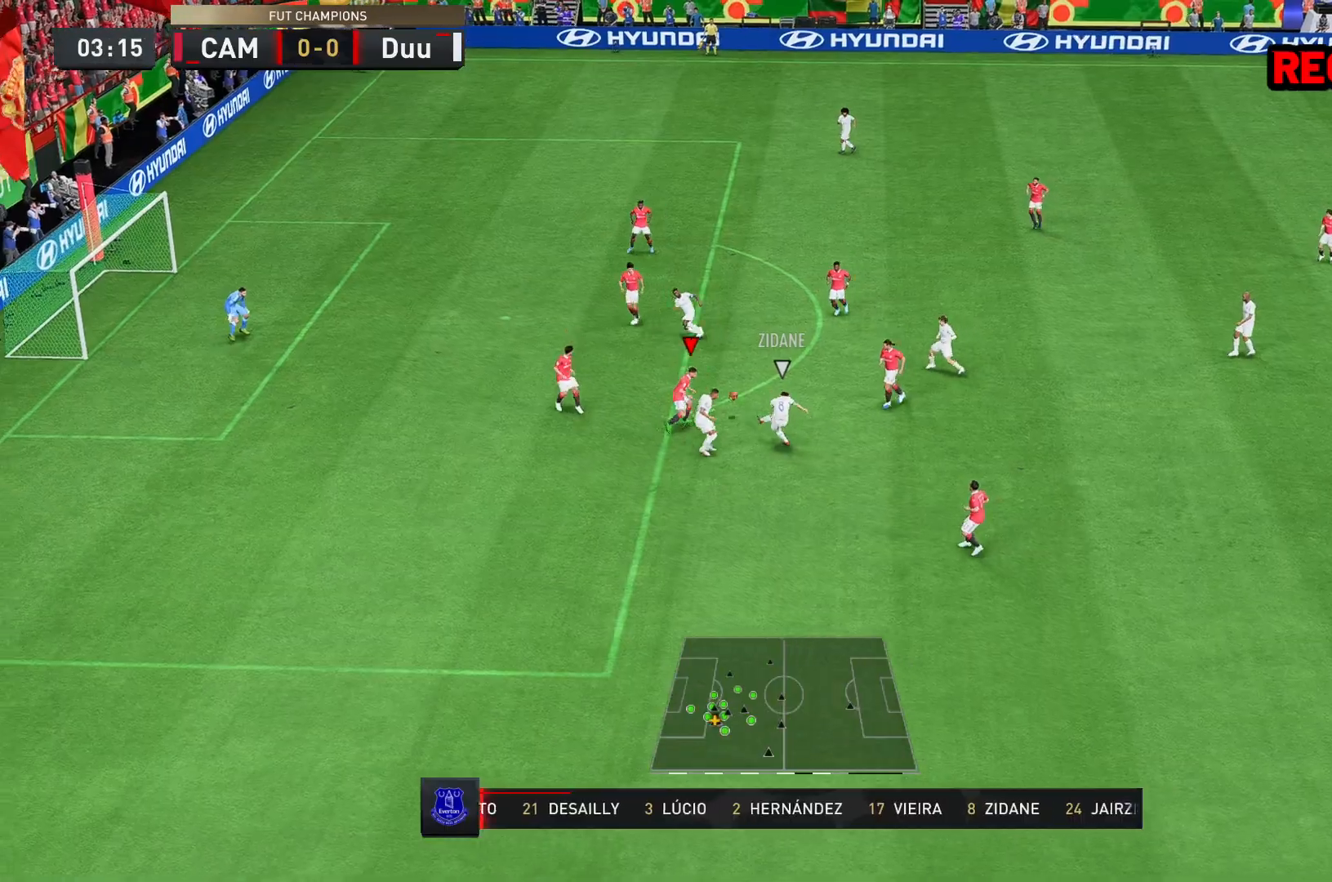
{"dt_ms": 500, "buttons": ["R2"], "left_stick": "up", "right_stick": "center", "events": [[200, "left_stick", "up"], [383, "L2", "up"]]}